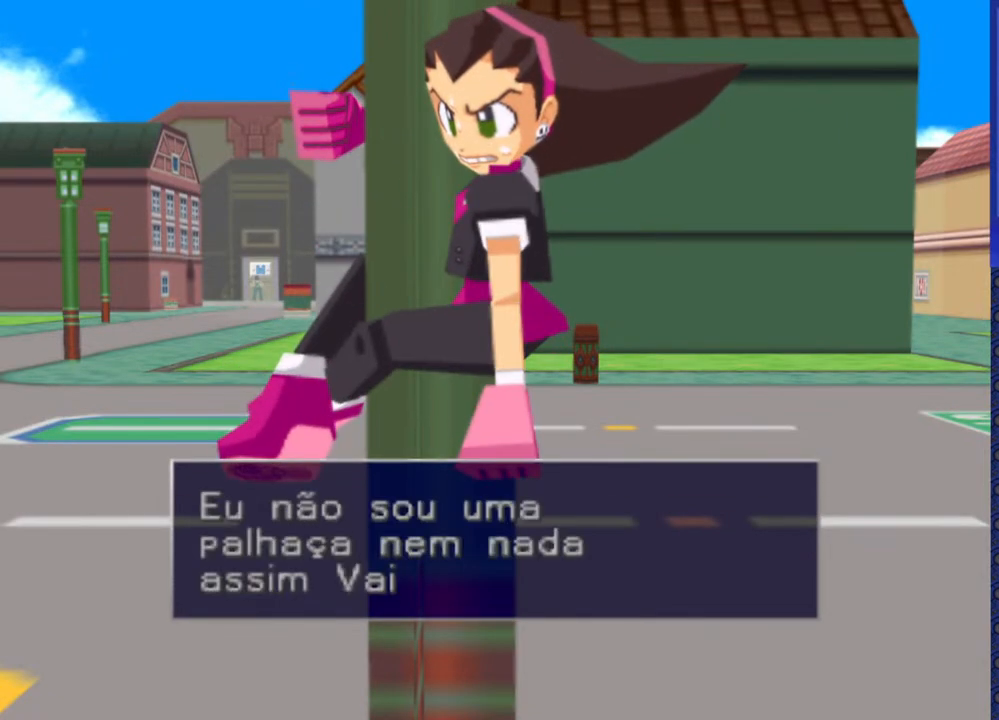
Gameplay with a controller (PlayStation layout); each line is a JSON object with the inputs held at the frame after it (dt_ms = milliseconds from this image to that frame). "events" lists button and stick changes between this image and that frame as [ms after this image, input, new state], when the widget could be followed in between. Not read: L3 R3.
{"dt_ms": 500, "buttons": [], "events": []}
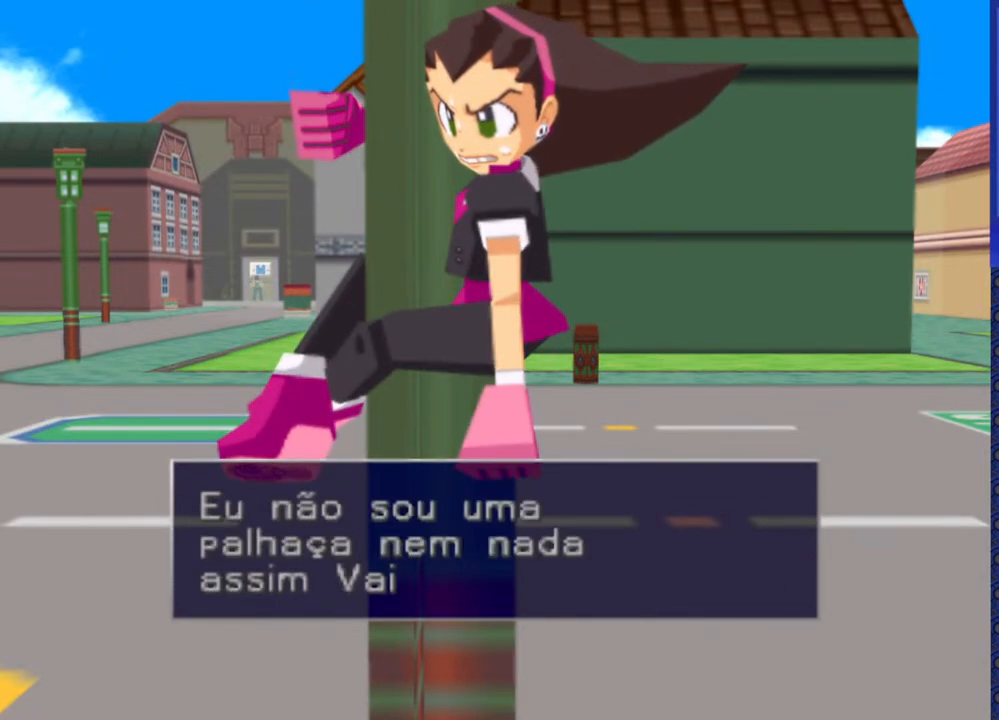
{"dt_ms": 500, "buttons": [], "events": []}
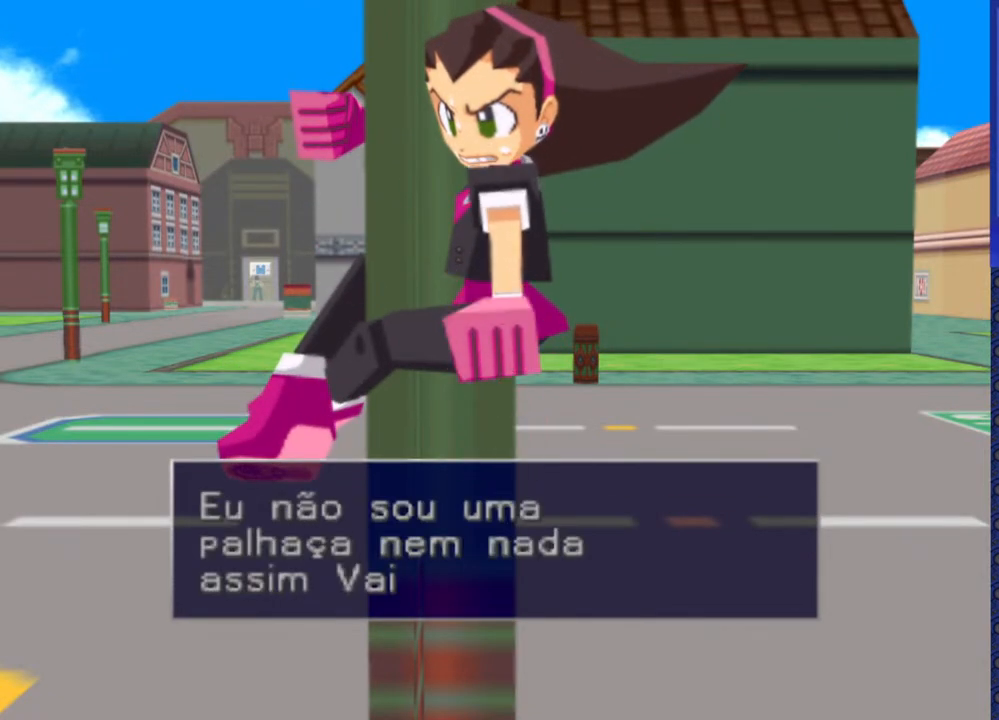
{"dt_ms": 500, "buttons": [], "events": [[233, "TRIANGLE", "down"], [367, "TRIANGLE", "up"]]}
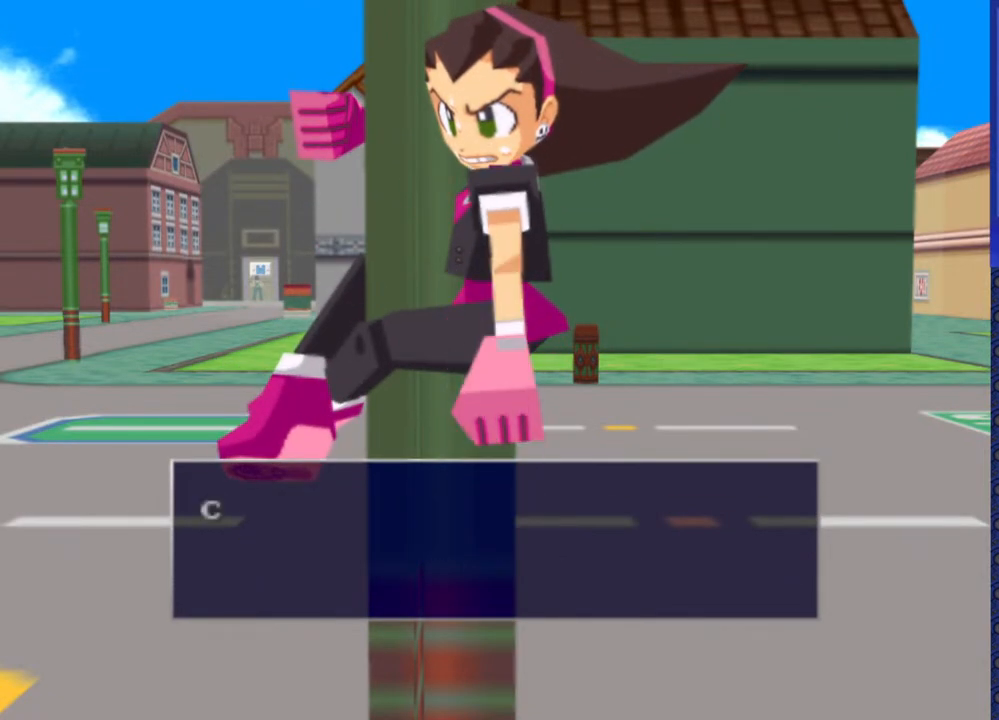
{"dt_ms": 1000, "buttons": ["TRIANGLE"]}
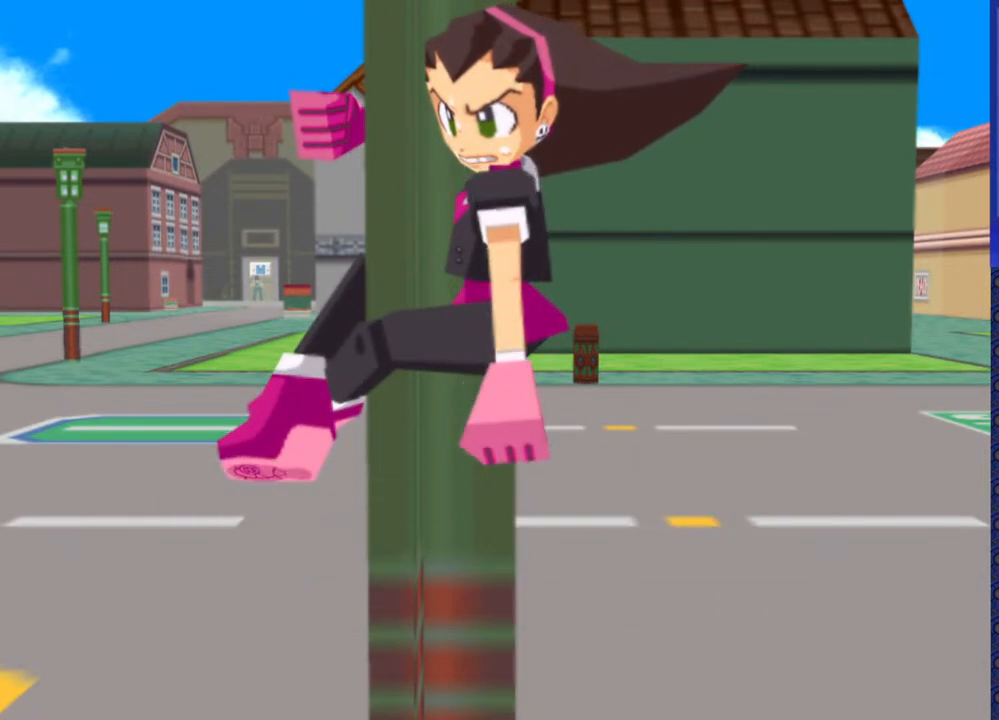
{"dt_ms": 500, "buttons": [], "events": [[83, "TRIANGLE", "up"]]}
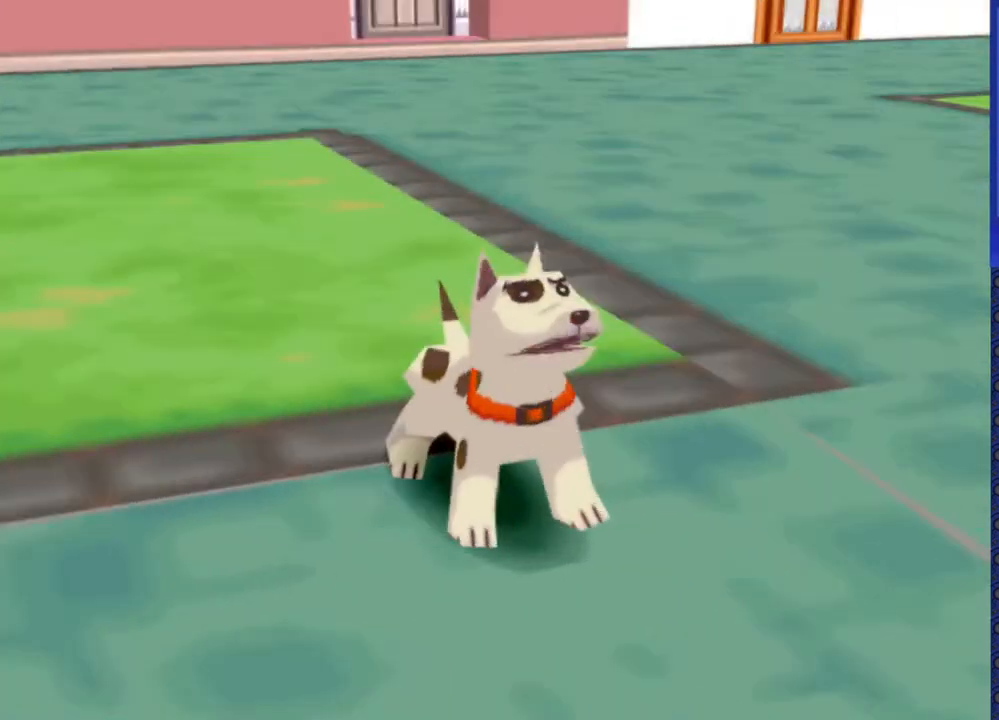
{"dt_ms": 500, "buttons": [], "events": []}
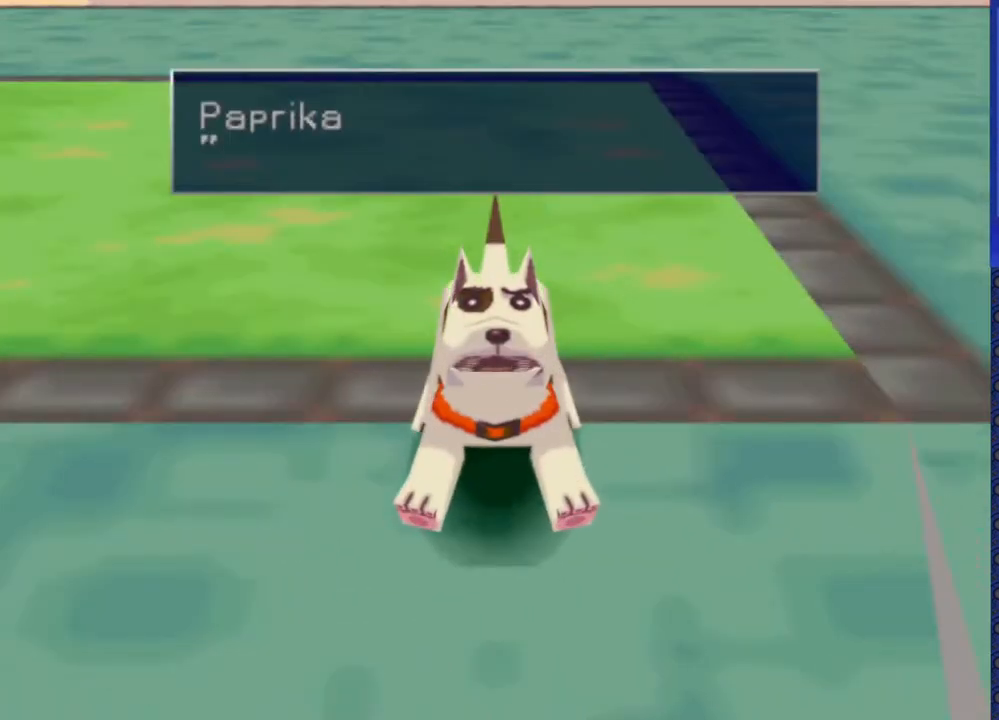
{"dt_ms": 500, "buttons": [], "events": []}
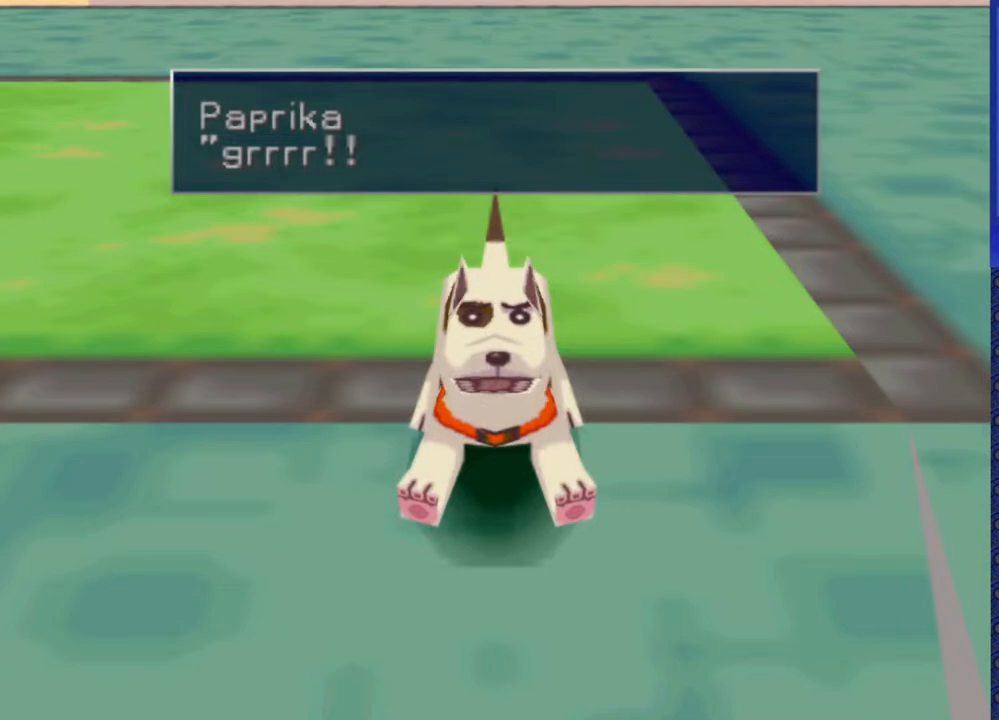
{"dt_ms": 500, "buttons": [], "events": [[150, "TRIANGLE", "down"], [233, "TRIANGLE", "up"]]}
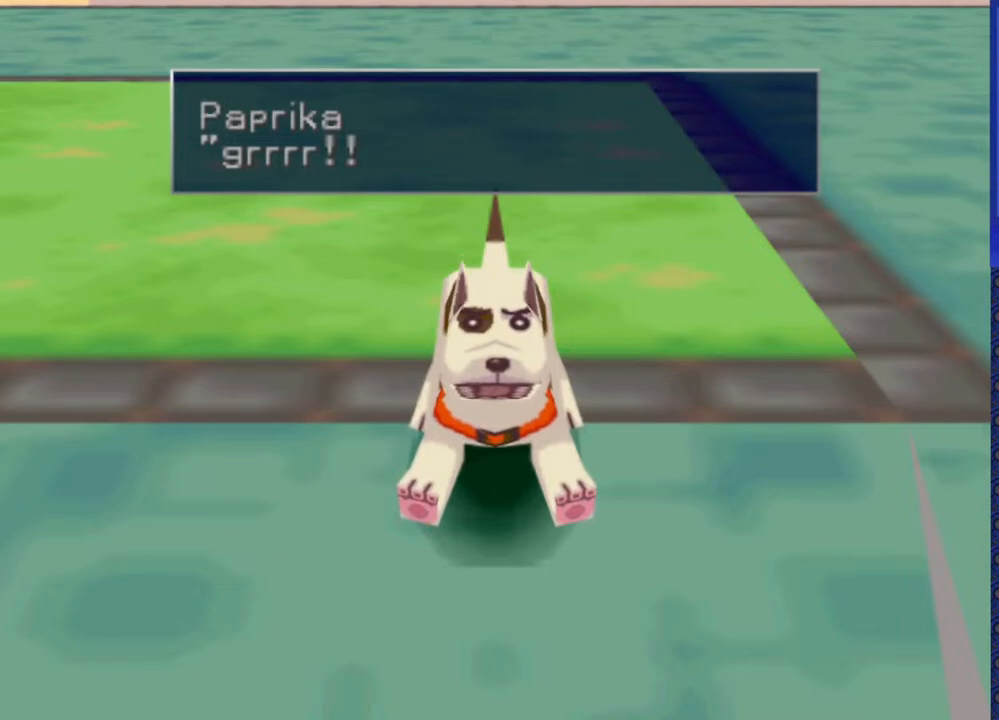
{"dt_ms": 500, "buttons": ["TRIANGLE"], "events": [[83, "TRIANGLE", "down"]]}
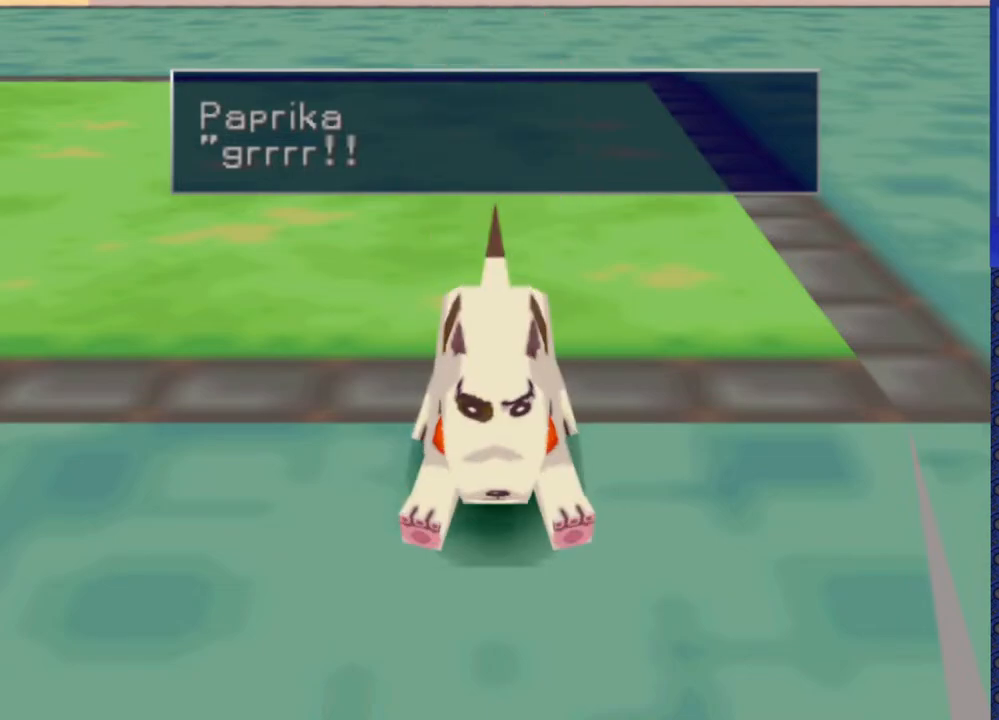
{"dt_ms": 500, "buttons": ["TRIANGLE"], "events": []}
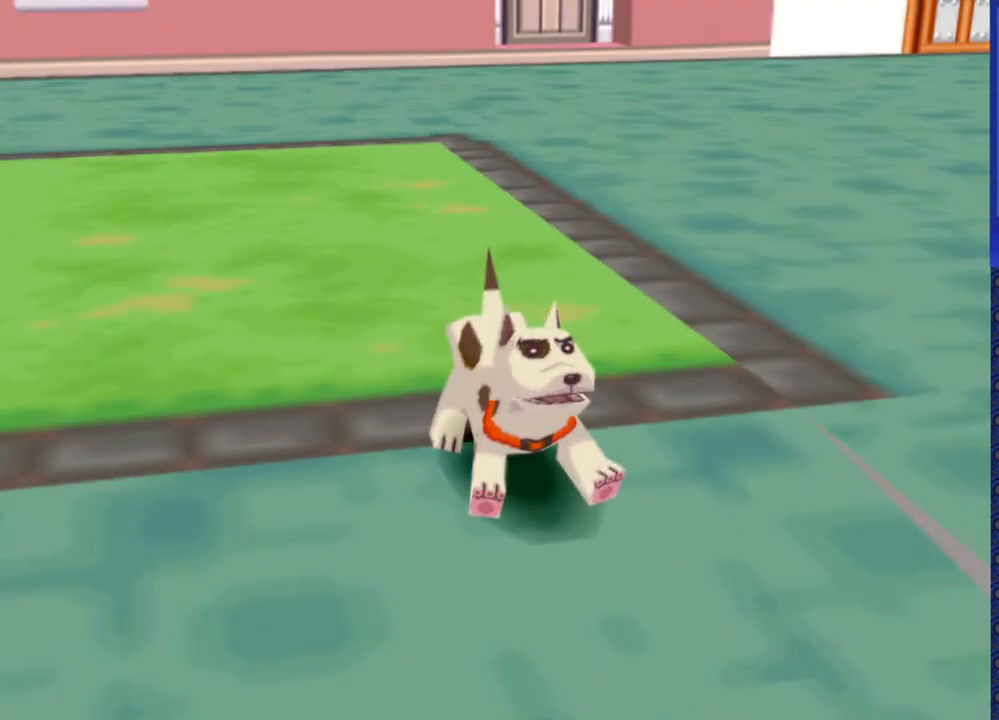
{"dt_ms": 500, "buttons": [], "events": [[100, "TRIANGLE", "up"]]}
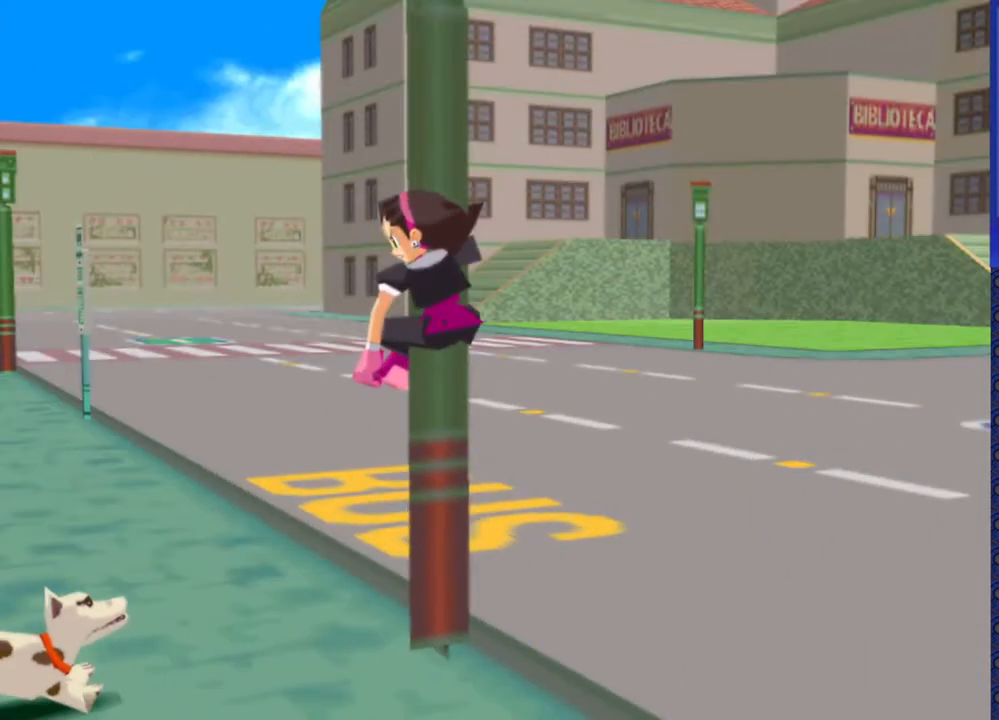
{"dt_ms": 500, "buttons": [], "events": []}
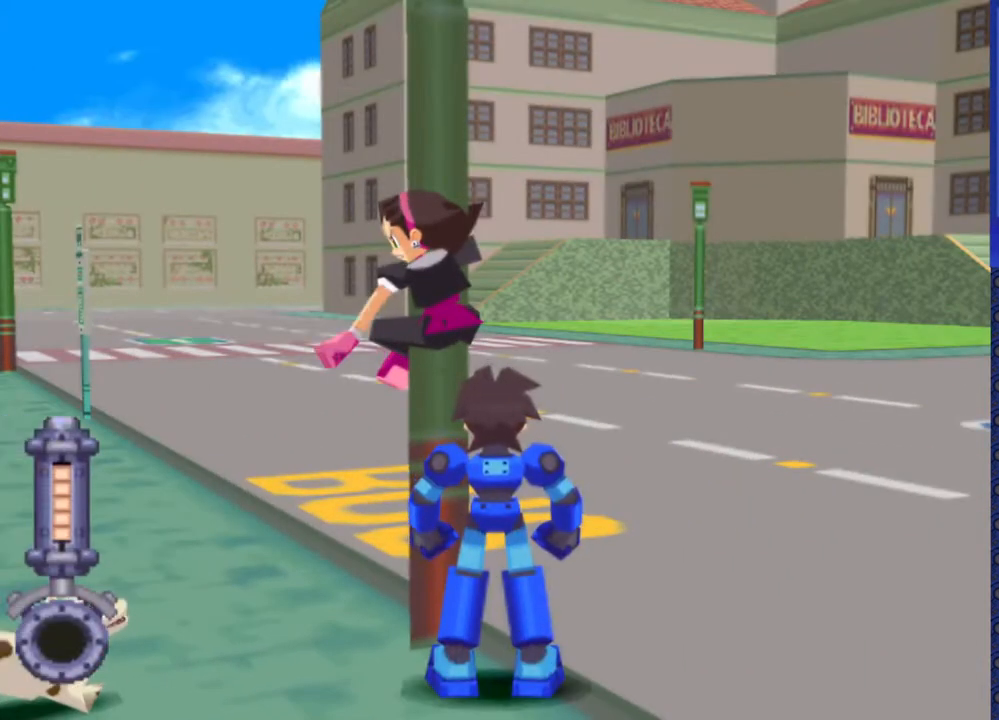
{"dt_ms": 500, "buttons": [], "events": []}
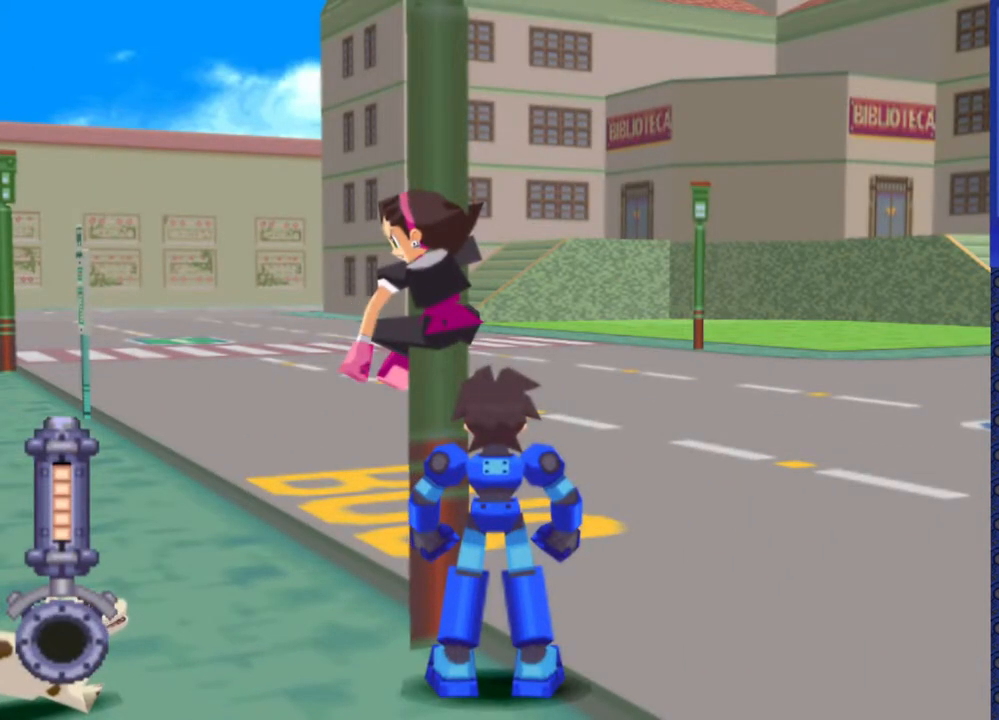
{"dt_ms": 500, "buttons": ["DPAD_LEFT"], "events": [[117, "DPAD_LEFT", "down"]]}
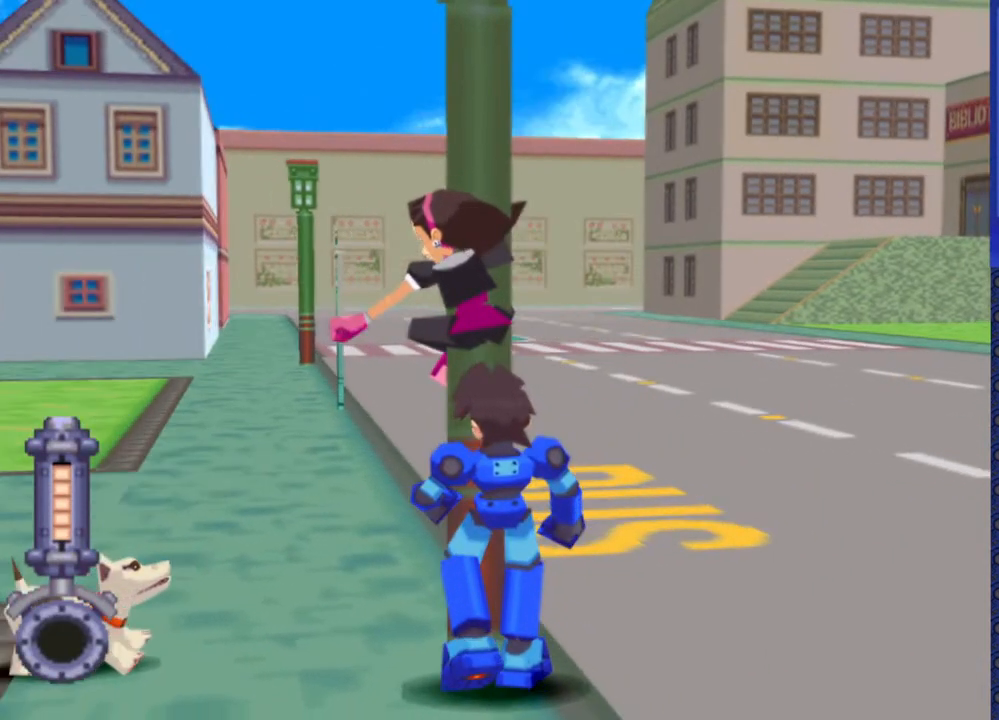
{"dt_ms": 500, "buttons": ["DPAD_LEFT"], "events": []}
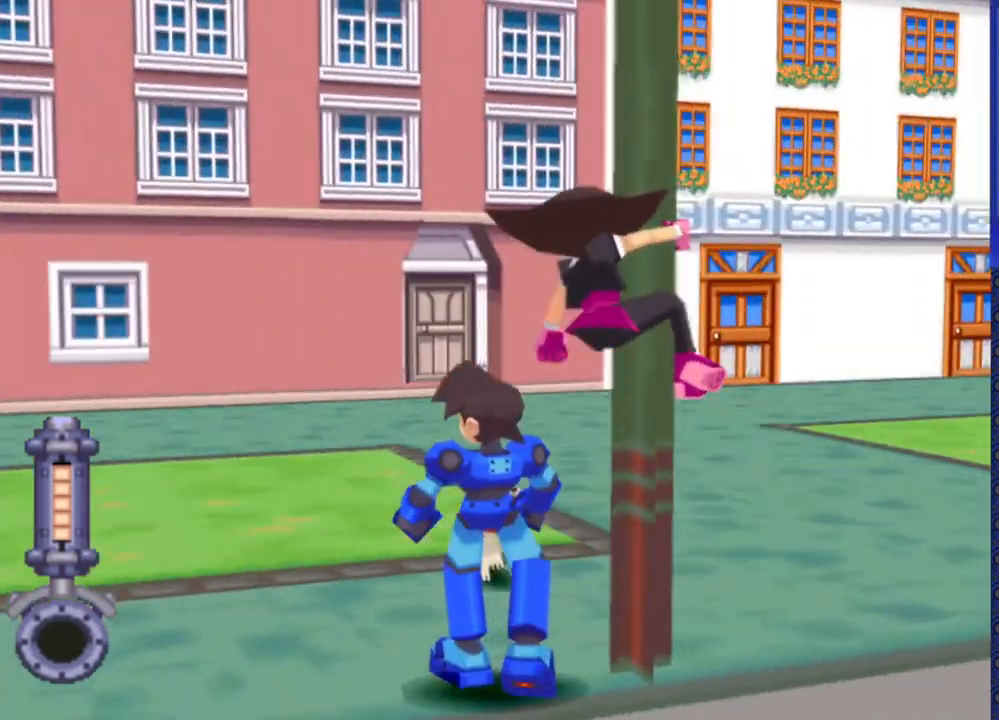
{"dt_ms": 500, "buttons": ["DPAD_RIGHT"], "events": [[33, "DPAD_LEFT", "up"], [383, "DPAD_RIGHT", "down"]]}
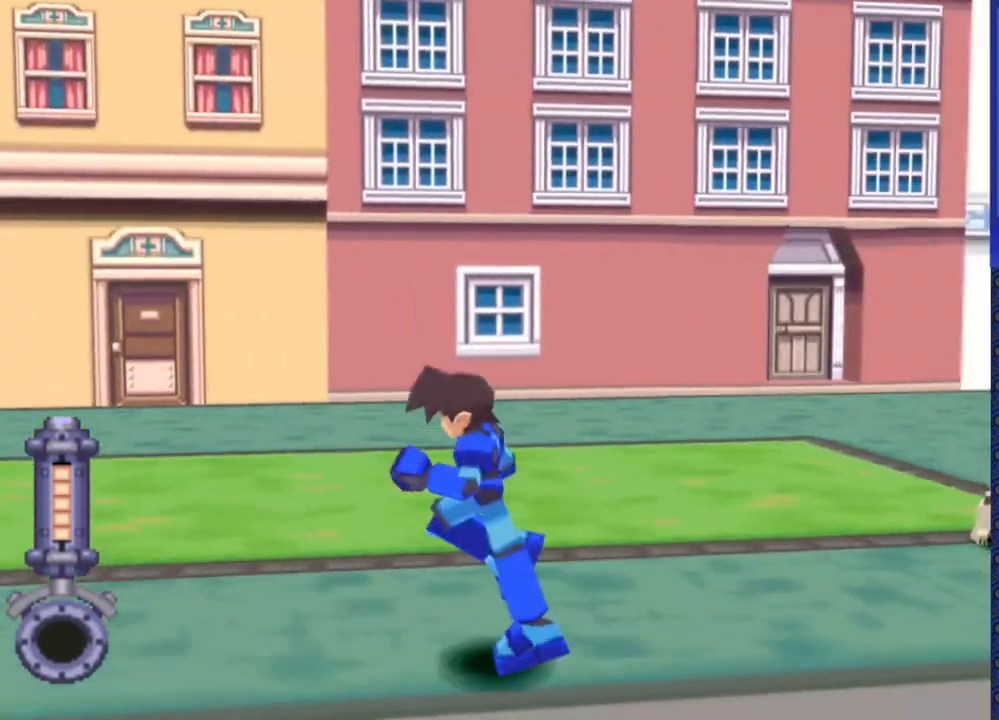
{"dt_ms": 500, "buttons": ["DPAD_RIGHT"], "events": []}
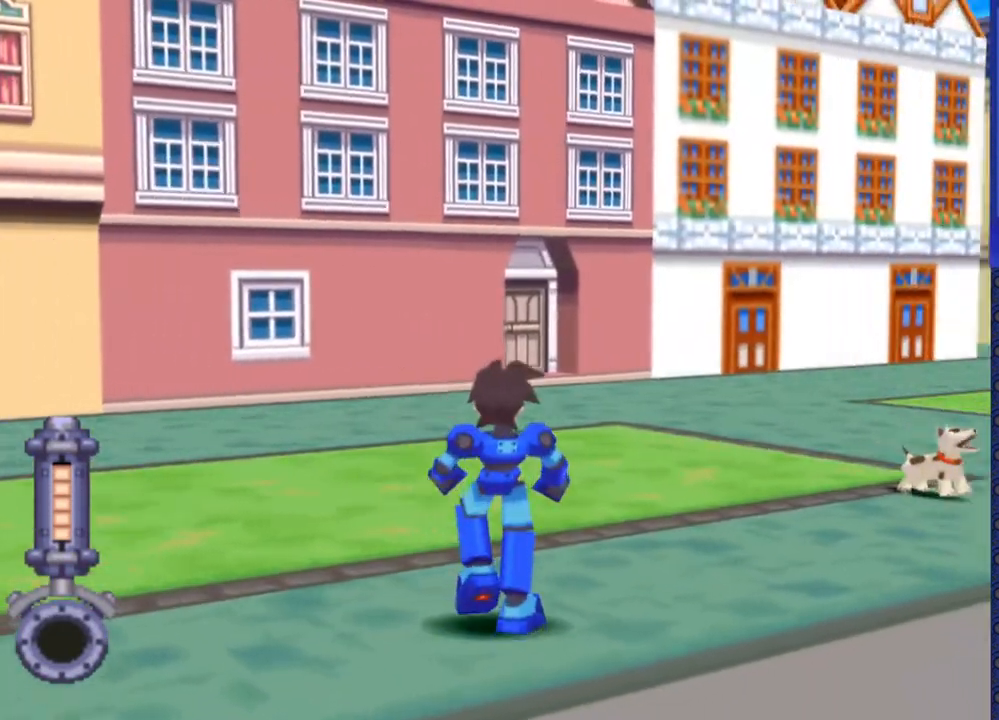
{"dt_ms": 500, "buttons": [], "events": [[317, "DPAD_RIGHT", "up"]]}
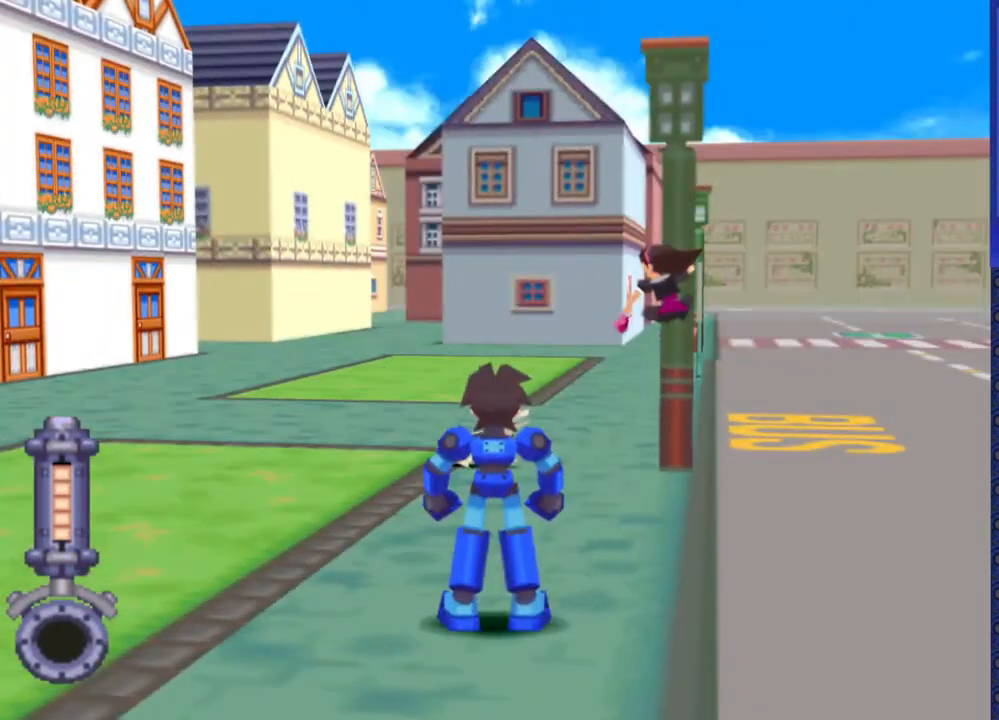
{"dt_ms": 500, "buttons": ["DPAD_UP"], "events": [[67, "DPAD_UP", "down"]]}
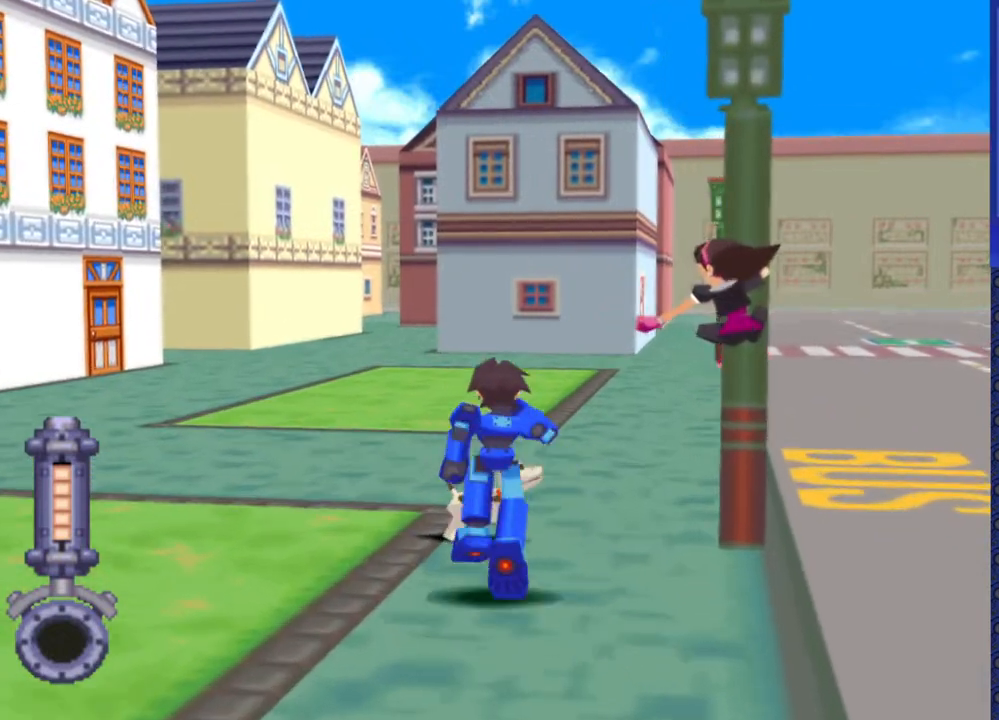
{"dt_ms": 500, "buttons": [], "events": [[117, "DPAD_UP", "up"]]}
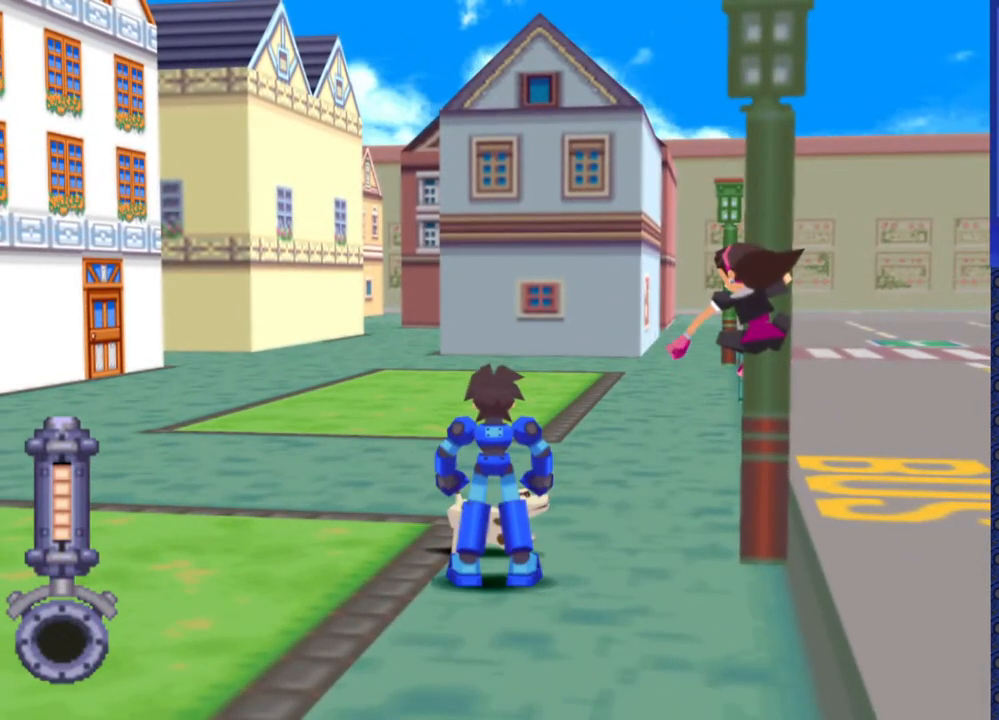
{"dt_ms": 500, "buttons": [], "events": [[350, "DPAD_RIGHT", "down"], [483, "DPAD_RIGHT", "up"]]}
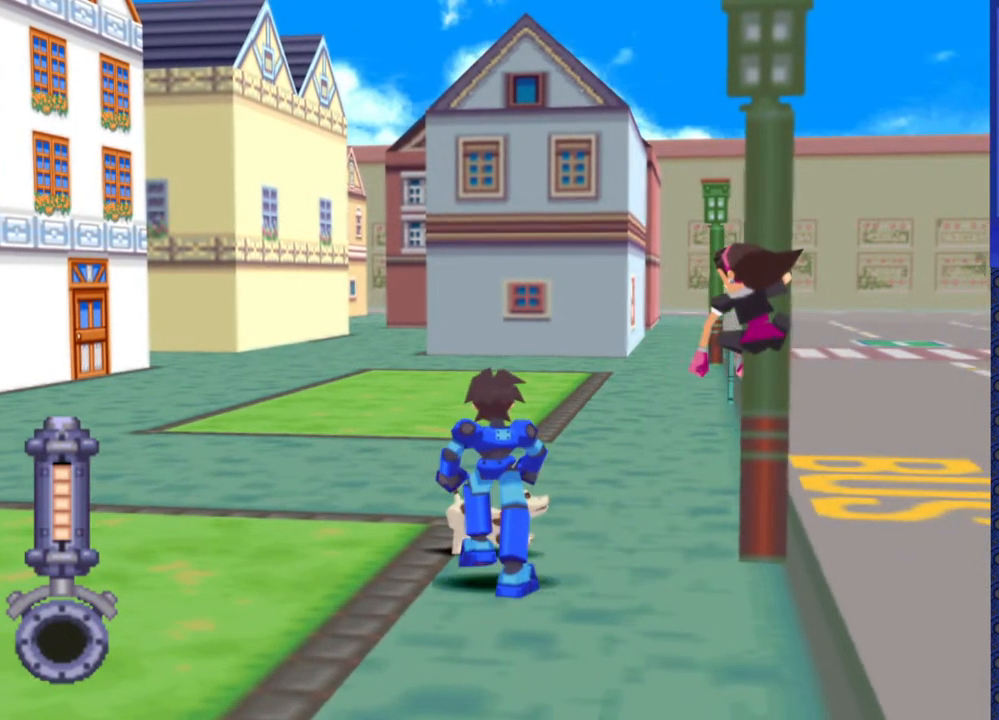
{"dt_ms": 500, "buttons": [], "events": []}
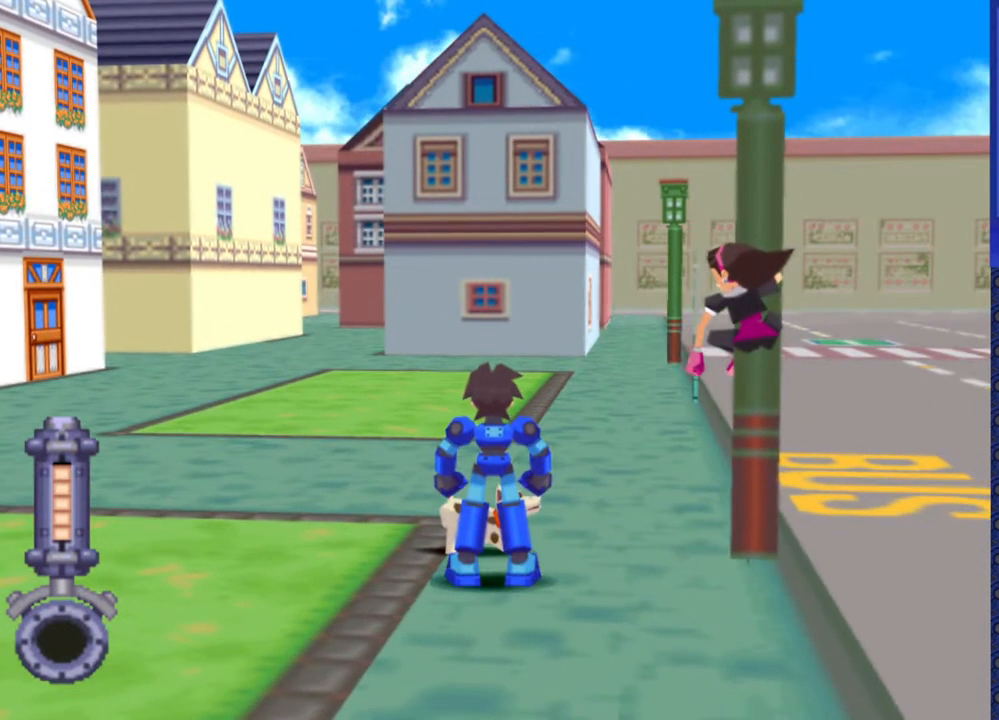
{"dt_ms": 500, "buttons": [], "events": []}
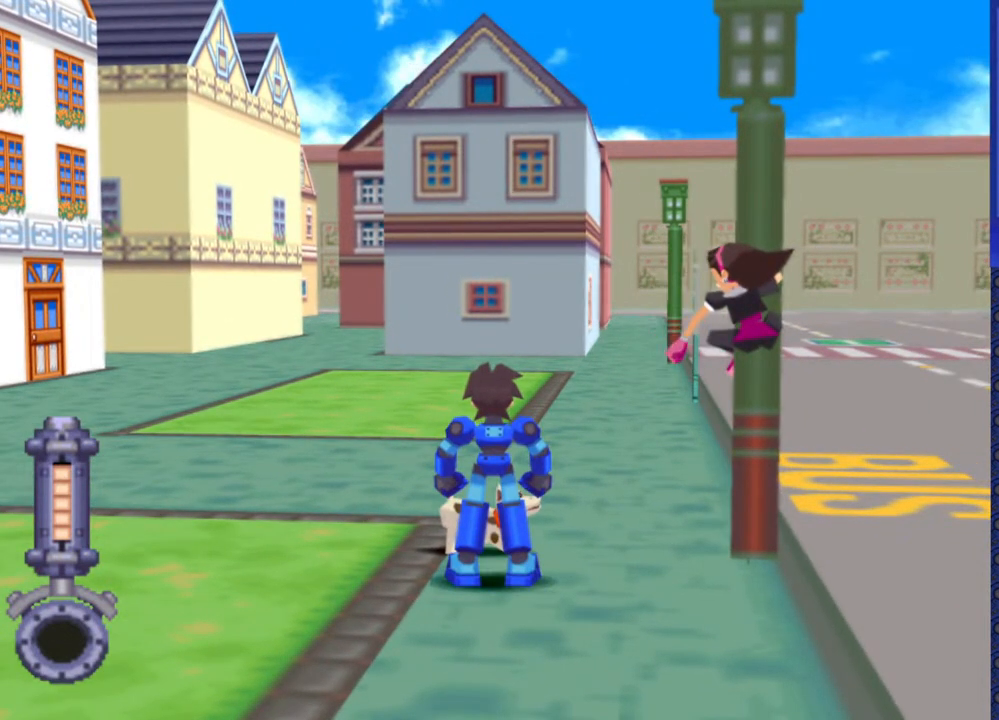
{"dt_ms": 500, "buttons": [], "events": [[117, "CIRCLE", "down"], [217, "CIRCLE", "up"]]}
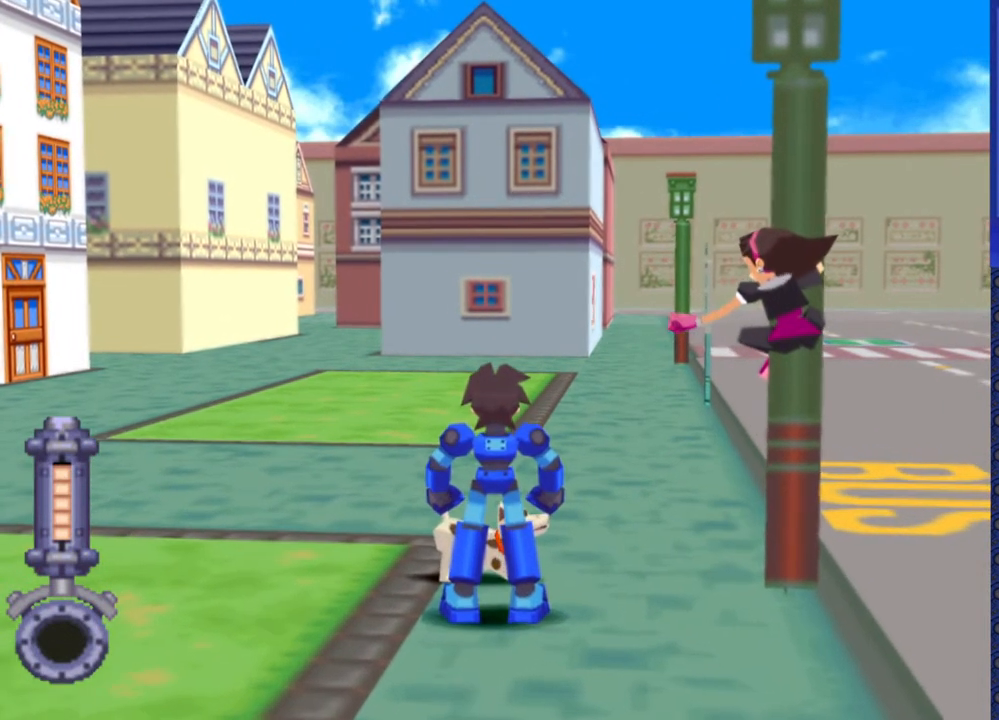
{"dt_ms": 500, "buttons": [], "events": [[383, "DPAD_LEFT", "down"], [500, "DPAD_LEFT", "up"]]}